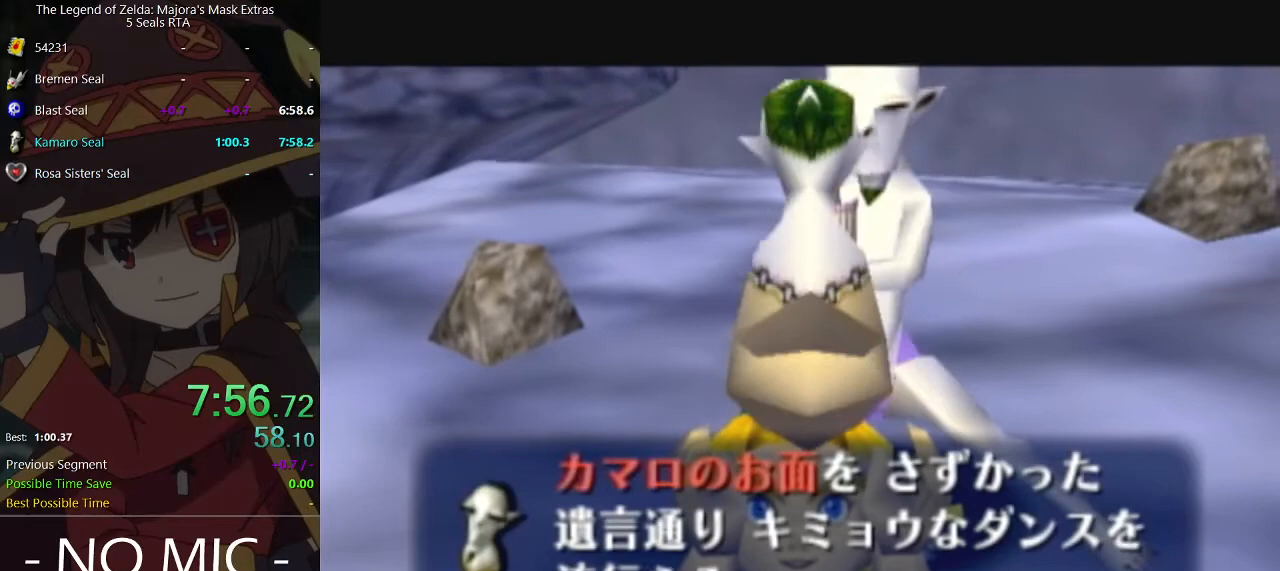
Gameplay with a controller (Nintendo layout); each line is a JSON object with the inputs held at the frame after it. "events" lists button and stick changes between this image and that frame as [ms after this image, input, new state], when the widget could be followed in between. Not read: L3 R3.
{"buttons": [], "left_stick": "center", "right_stick": "center", "events": [[100, "A", "up"], [133, "A", "down"], [233, "A", "up"], [300, "A", "down"], [333, "B", "down"], [367, "A", "up"], [367, "B", "up"], [400, "A", "down"], [433, "B", "down"], [467, "A", "up"], [500, "B", "up"]]}
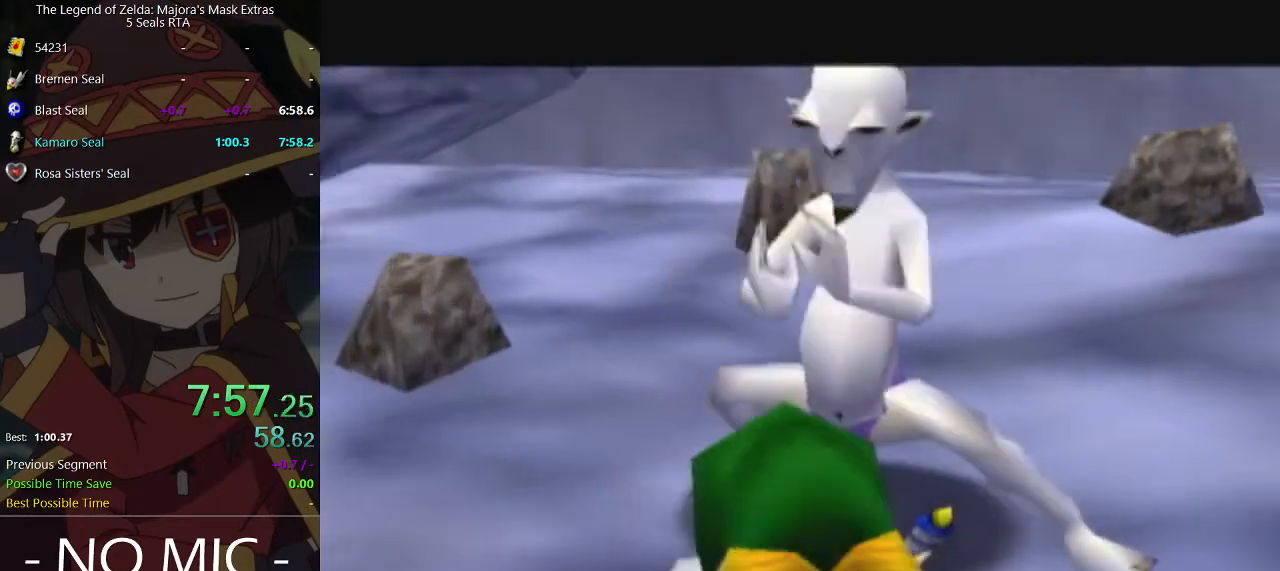
{"buttons": [], "left_stick": "center", "right_stick": "center", "events": [[33, "A", "down"], [67, "A", "up"], [167, "B", "down"], [233, "B", "up"], [333, "B", "down"], [367, "B", "up"], [400, "B", "down"], [467, "B", "up"]]}
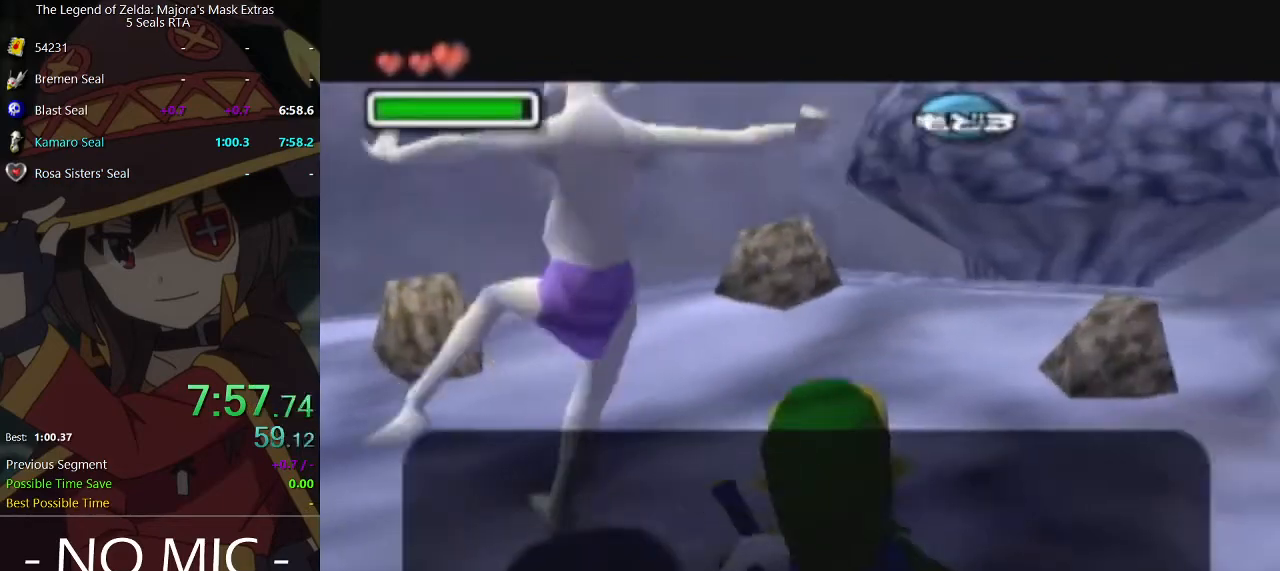
{"buttons": [], "left_stick": "center", "right_stick": "center", "events": [[33, "B", "down"], [100, "B", "up"], [167, "B", "down"], [233, "B", "up"], [300, "B", "down"], [400, "B", "up"], [433, "B", "down"], [500, "B", "up"]]}
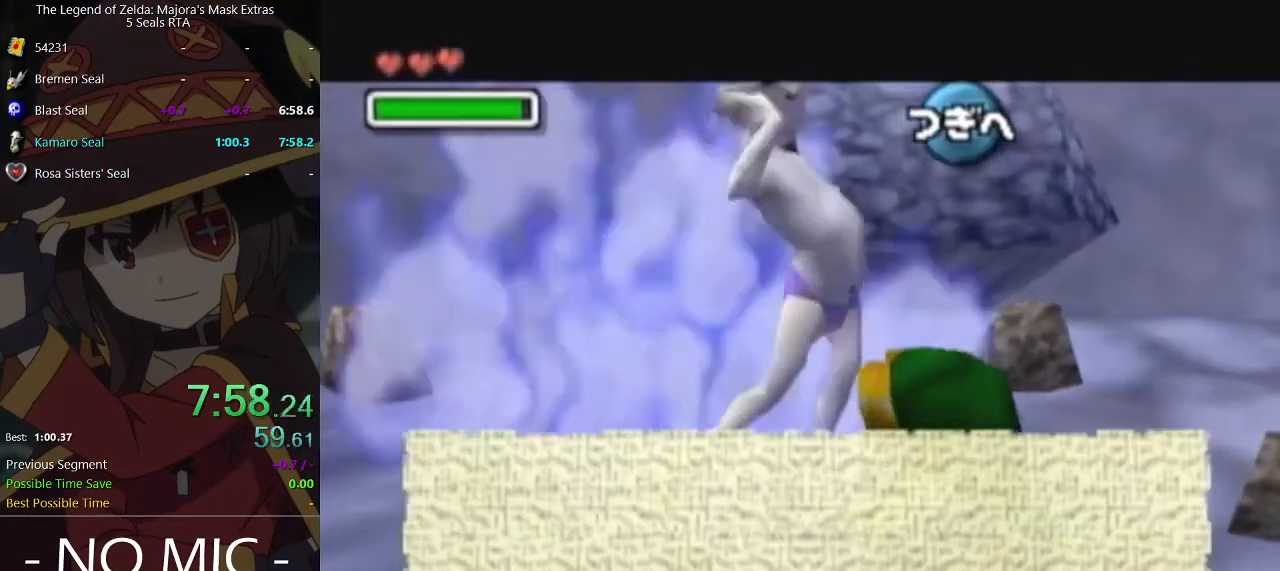
{"buttons": ["B"], "left_stick": "center", "right_stick": "center", "events": [[67, "B", "down"], [133, "B", "up"], [200, "B", "down"], [300, "B", "up"], [333, "B", "down"], [400, "B", "up"], [467, "B", "down"]]}
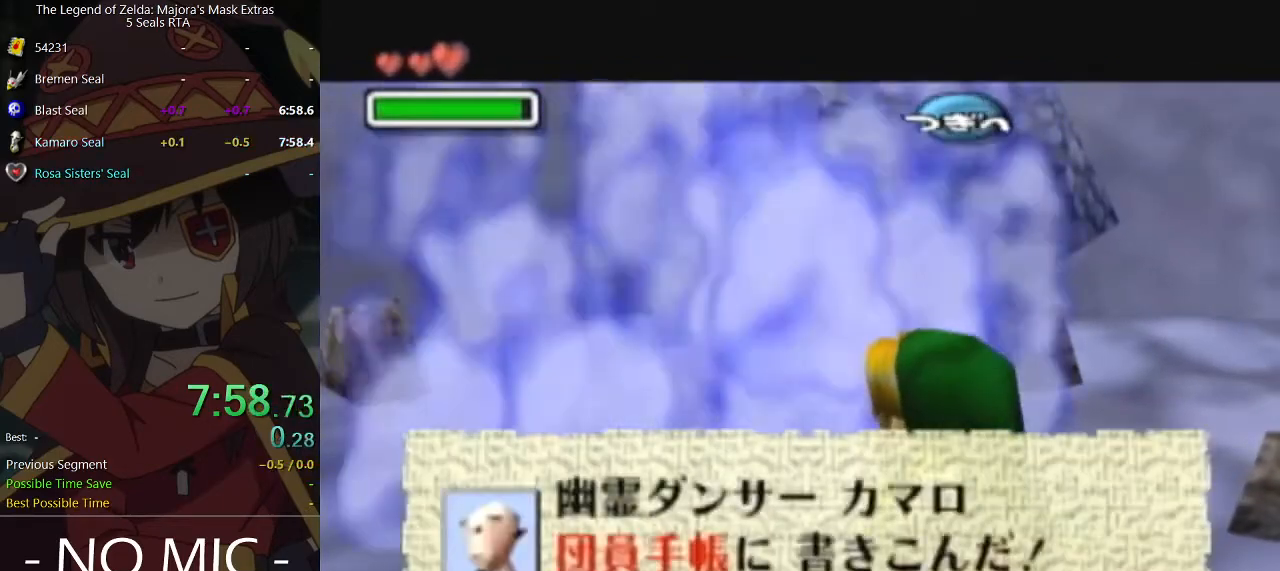
{"buttons": [], "left_stick": "center", "right_stick": "center", "events": [[67, "B", "up"], [133, "B", "down"], [200, "B", "up"], [300, "B", "down"], [367, "B", "up"], [400, "B", "down"], [467, "B", "up"]]}
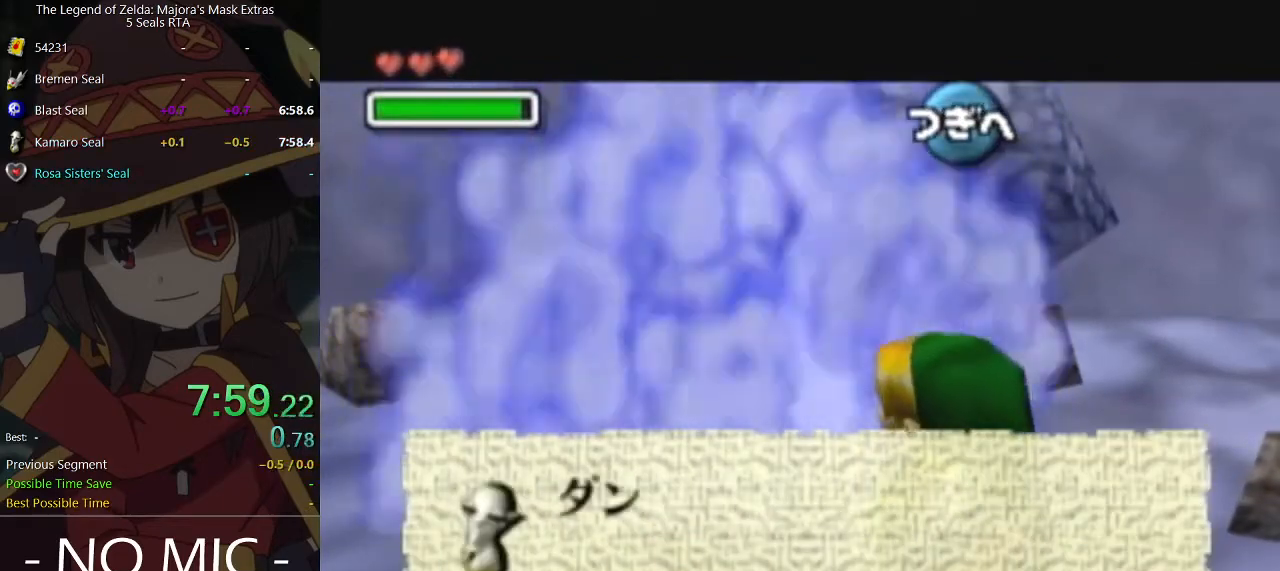
{"buttons": [], "left_stick": "down-left", "right_stick": "center", "events": [[33, "B", "down"], [33, "left_stick", "up-right"], [100, "left_stick", "up-left"], [133, "B", "up"], [200, "left_stick", "down-left"]]}
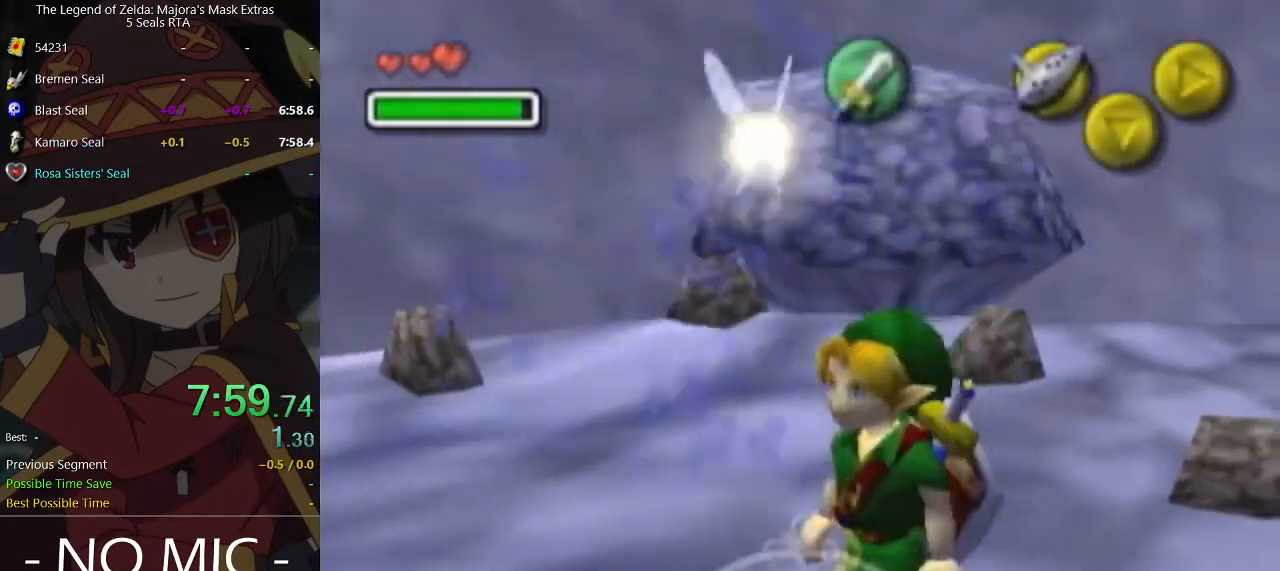
{"buttons": [], "left_stick": "left", "right_stick": "center", "events": [[300, "left_stick", "left"]]}
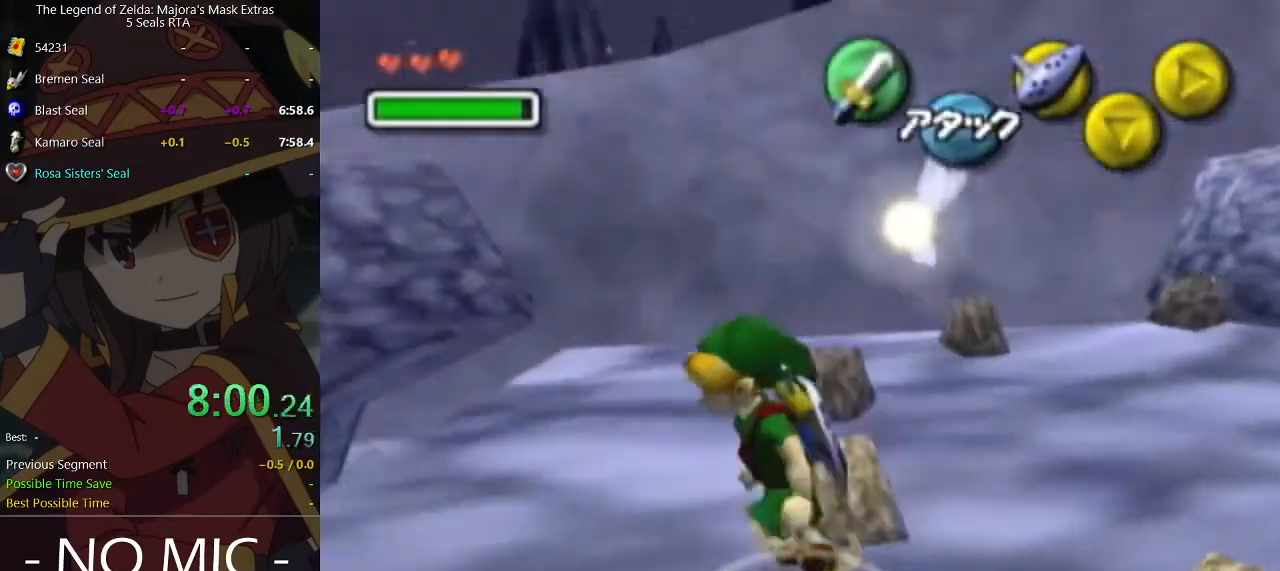
{"buttons": ["A"], "left_stick": "up-left", "right_stick": "center", "events": [[167, "left_stick", "up-left"], [400, "A", "down"]]}
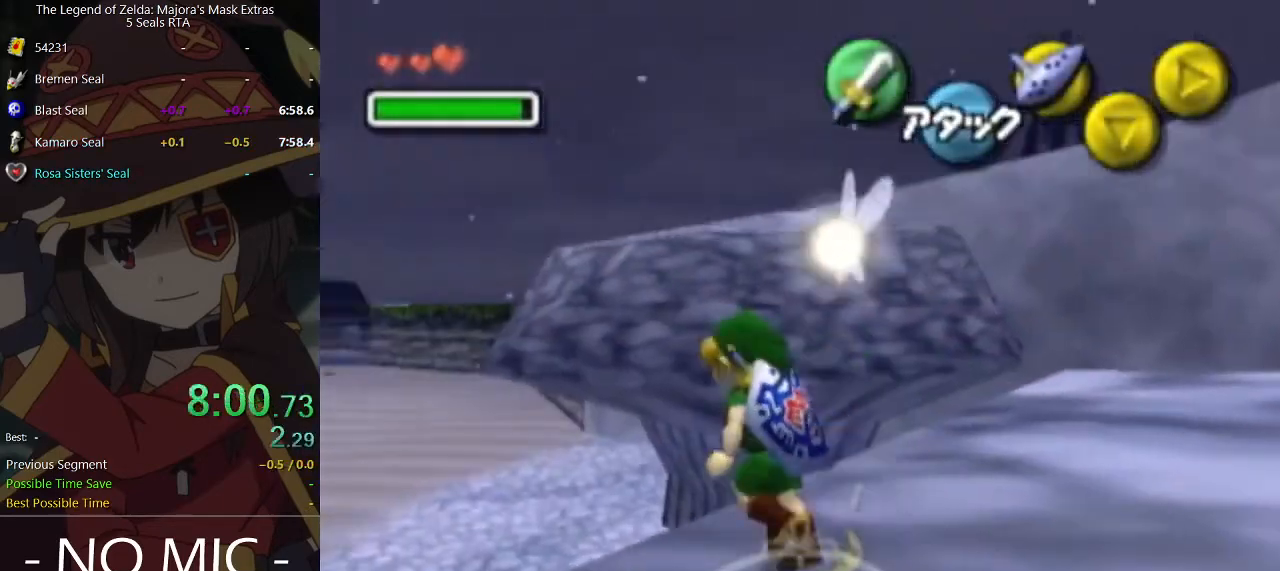
{"buttons": [], "left_stick": "up-left", "right_stick": "center", "events": [[300, "A", "up"]]}
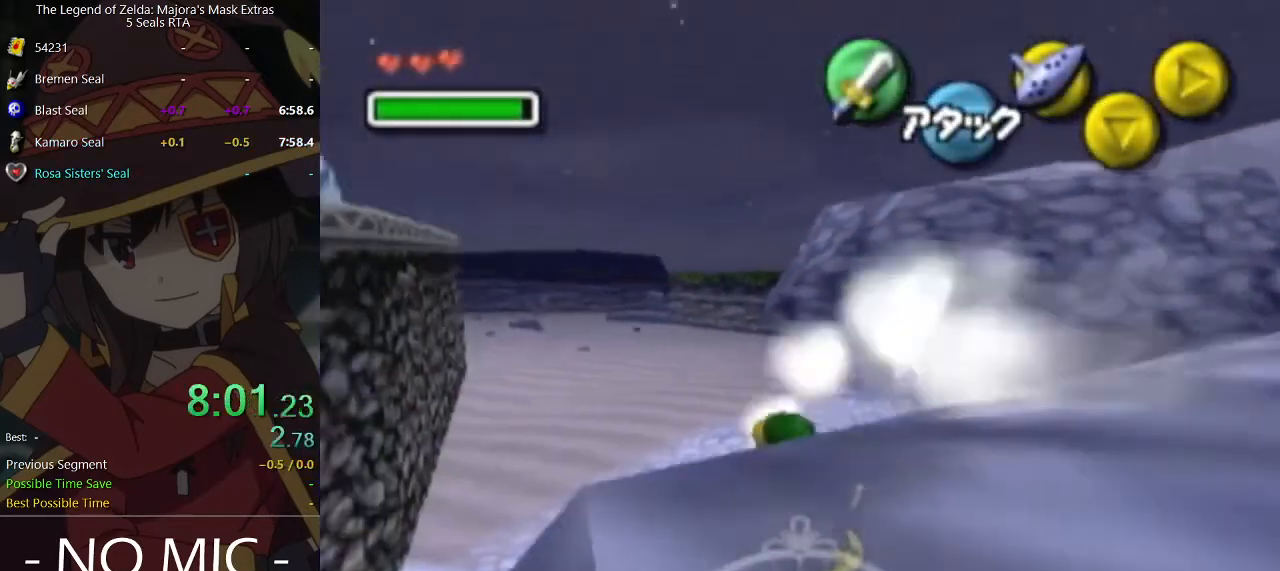
{"buttons": [], "left_stick": "up-left", "right_stick": "center", "events": [[133, "A", "down"], [300, "A", "up"]]}
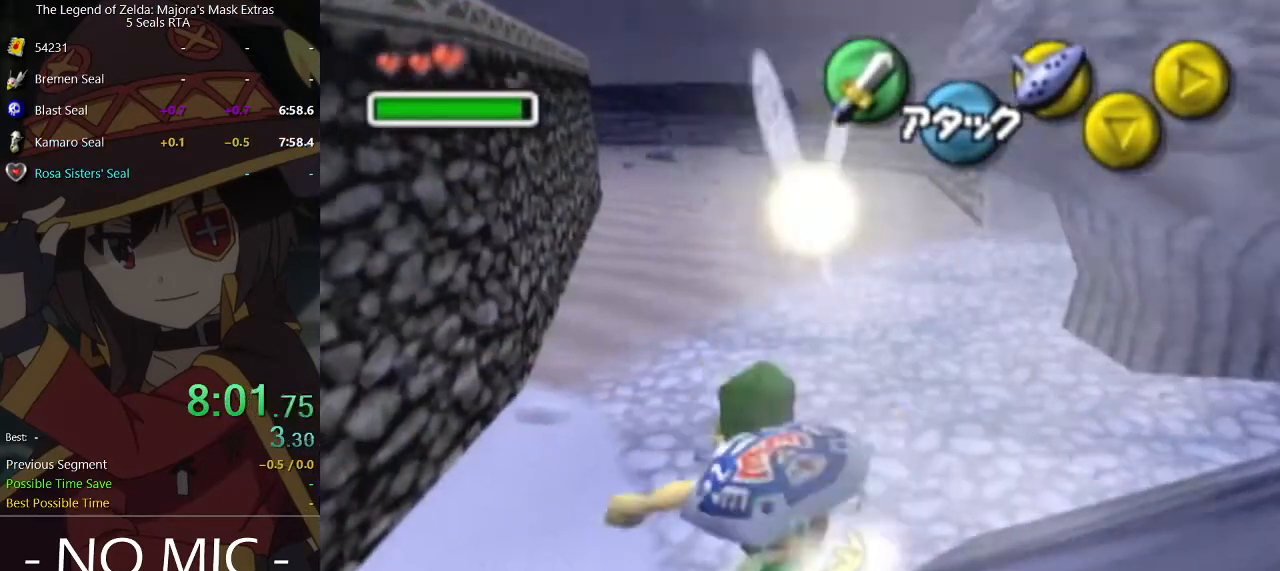
{"buttons": [], "left_stick": "up", "right_stick": "center", "events": [[233, "left_stick", "up"]]}
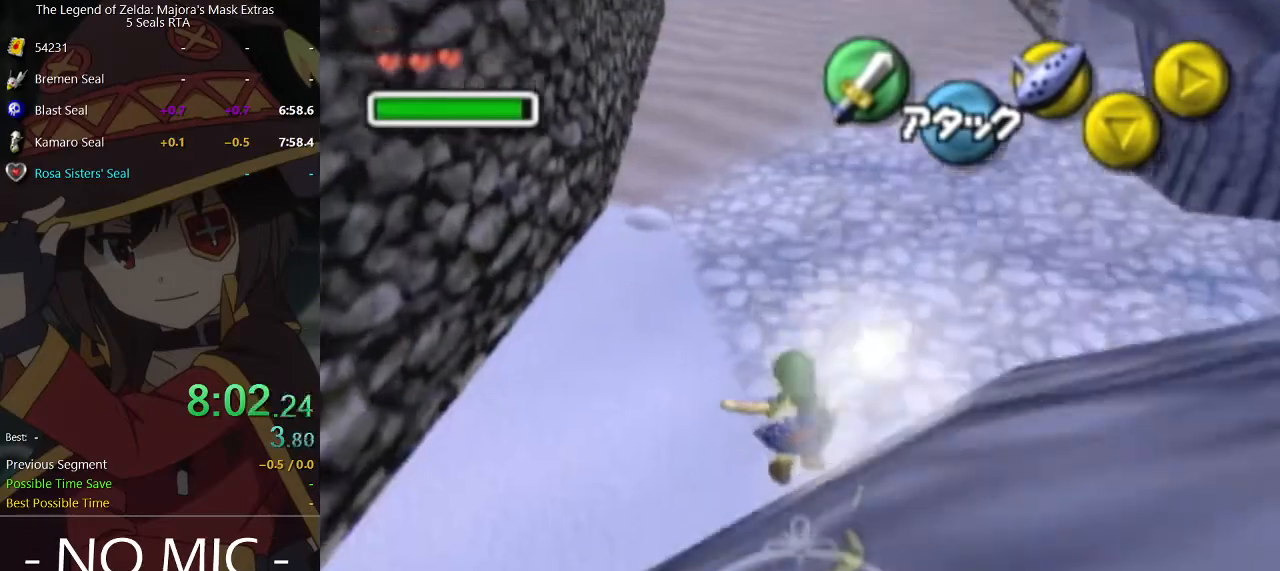
{"buttons": [], "left_stick": "up", "right_stick": "center", "events": []}
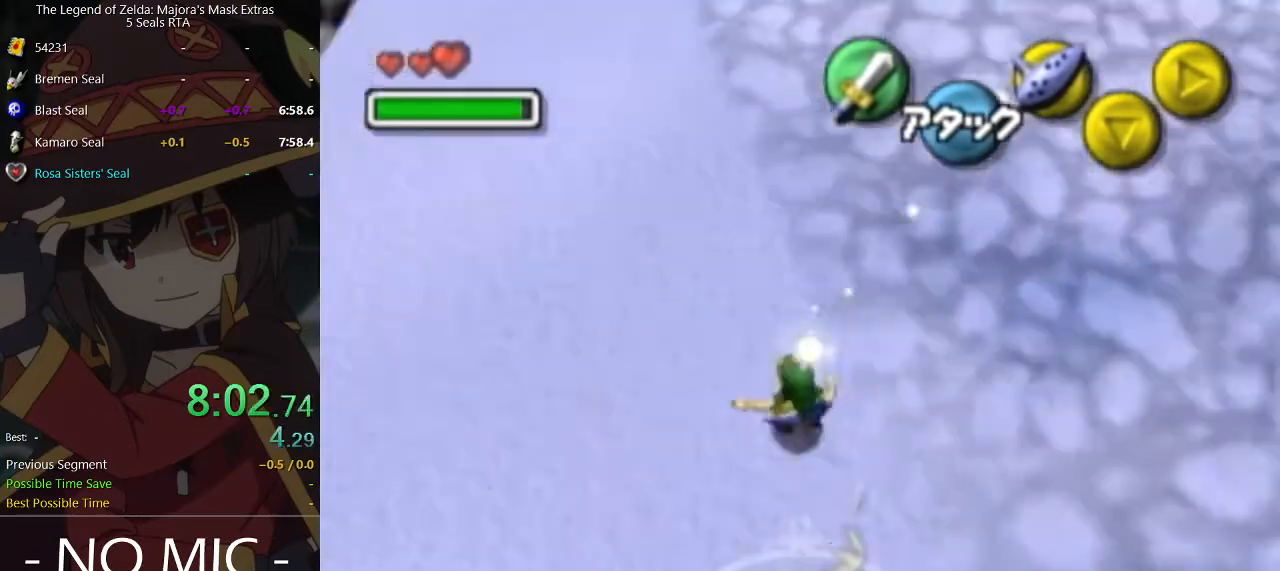
{"buttons": [], "left_stick": "up-left", "right_stick": "center", "events": [[500, "left_stick", "up-left"]]}
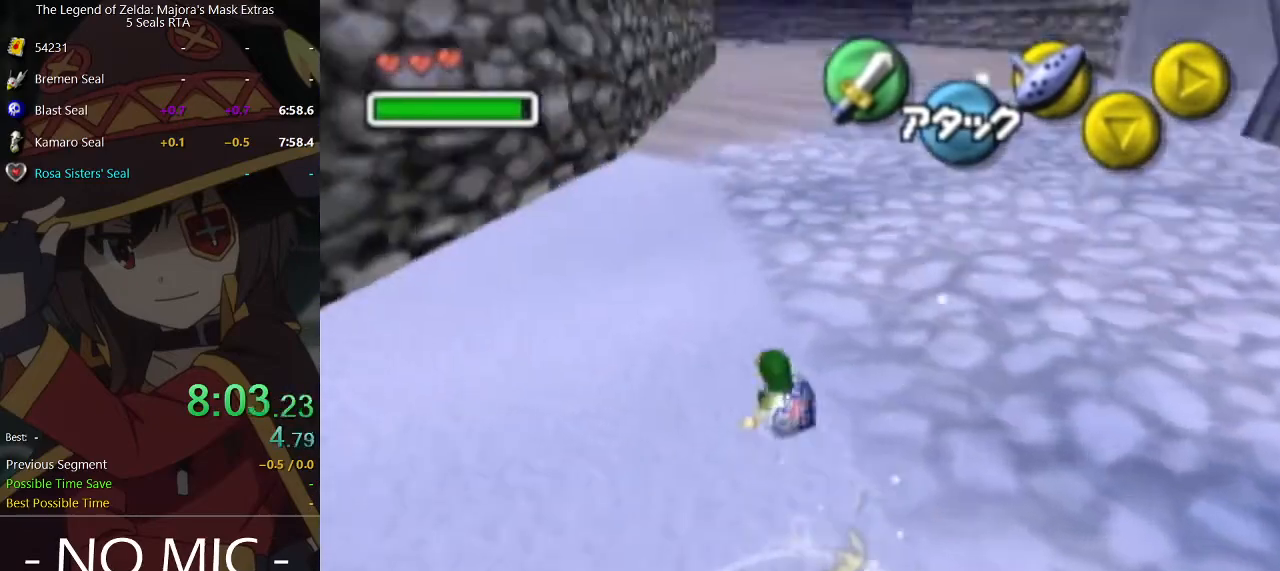
{"buttons": [], "left_stick": "center", "right_stick": "center", "events": [[367, "L1", "down"], [367, "left_stick", "center"], [500, "L1", "up"]]}
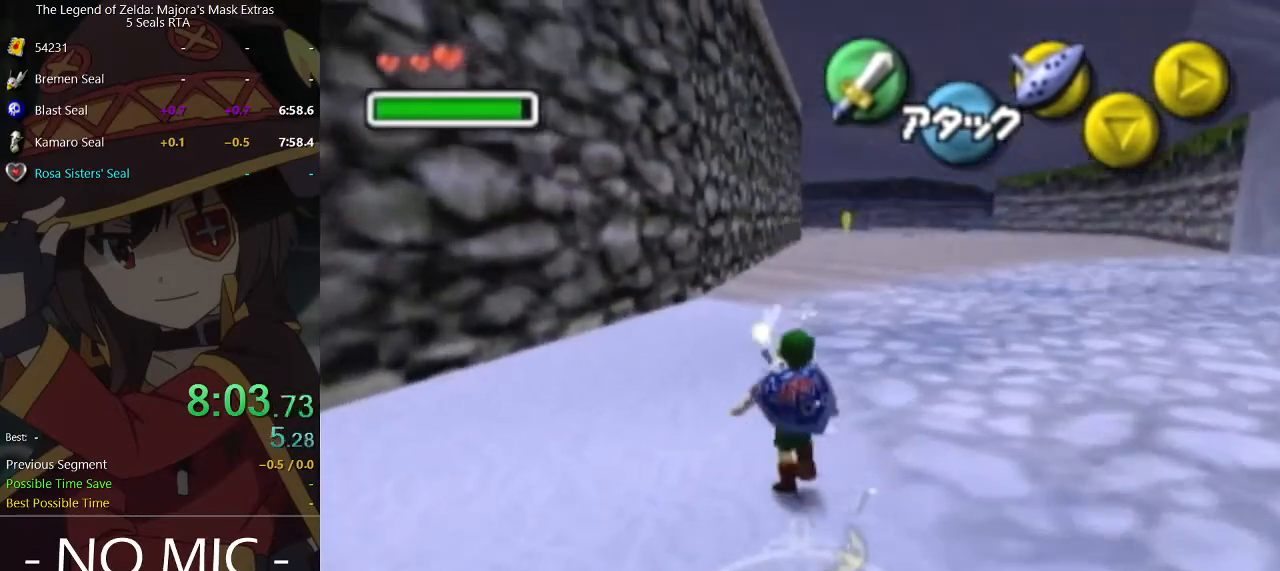
{"buttons": [], "left_stick": "up-left", "right_stick": "center", "events": [[33, "left_stick", "down"], [167, "L1", "down"], [333, "L1", "up"], [433, "left_stick", "up-left"]]}
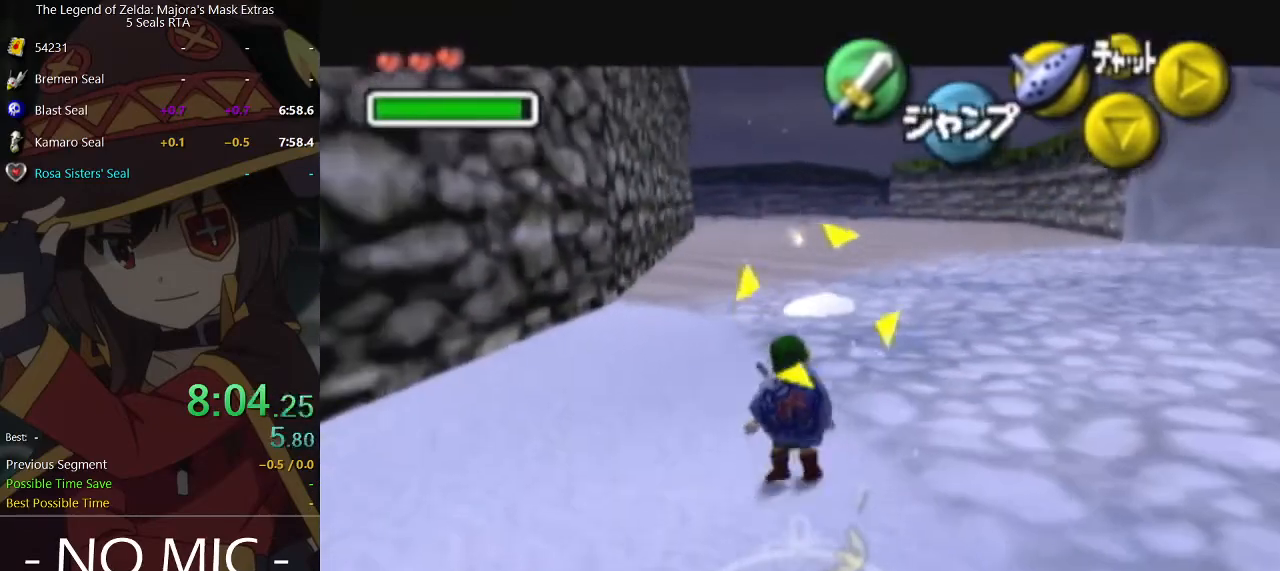
{"buttons": [], "left_stick": "up", "right_stick": "center", "events": [[333, "left_stick", "up"]]}
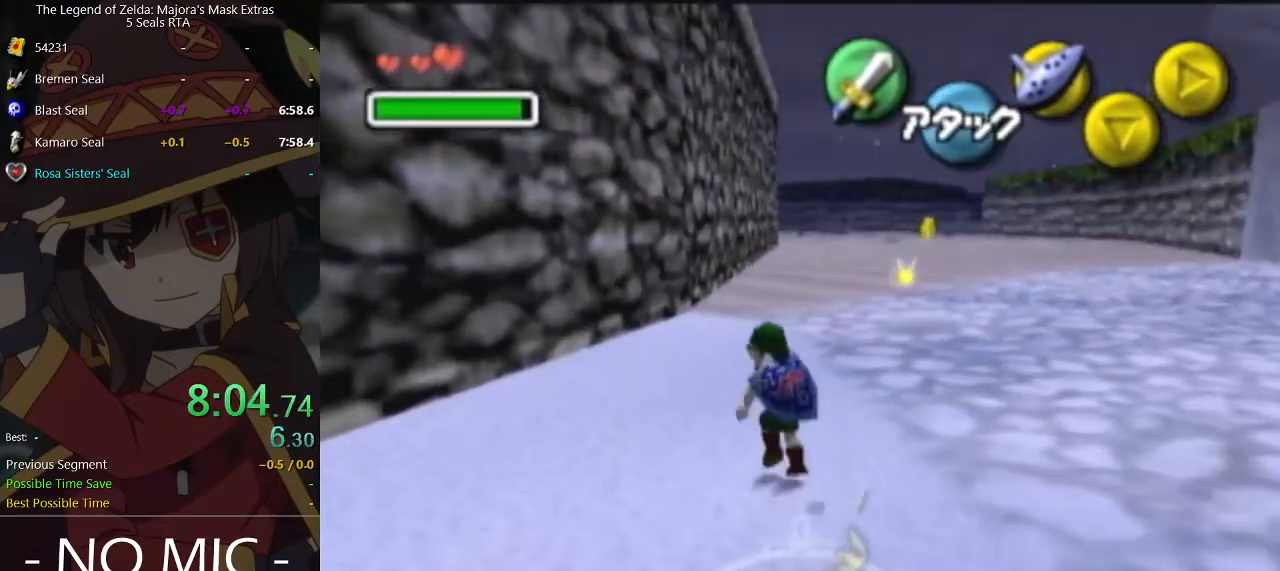
{"buttons": ["L1"], "left_stick": "down", "right_stick": "center", "events": [[33, "left_stick", "down"], [133, "left_stick", "center"], [267, "L1", "down"], [467, "left_stick", "down"]]}
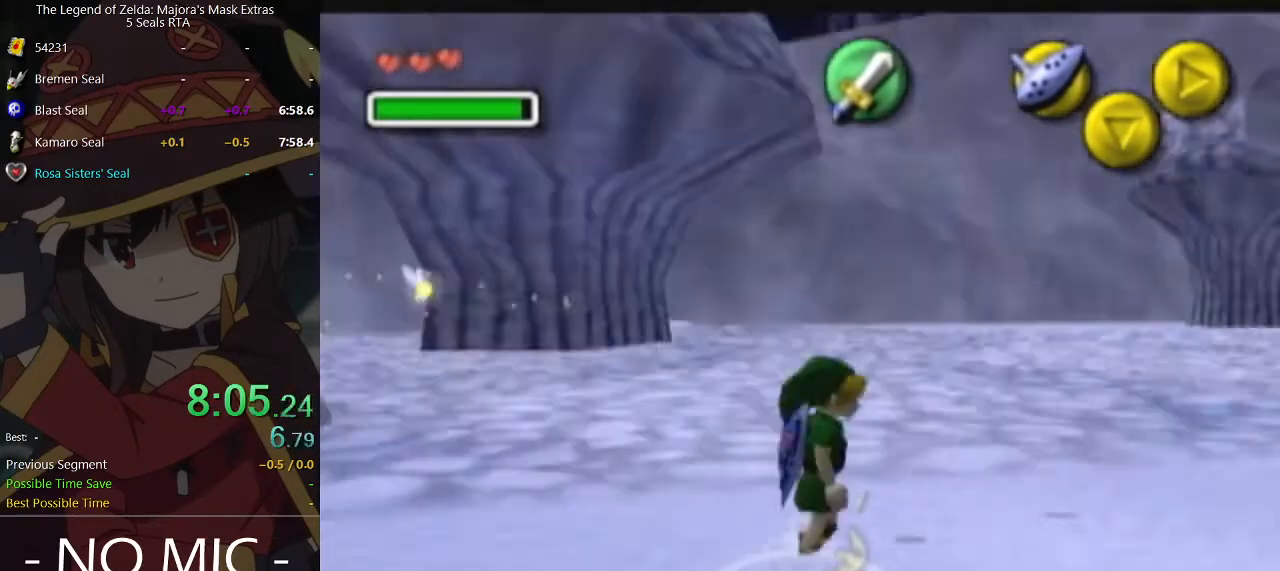
{"buttons": ["L1"], "left_stick": "down", "right_stick": "center", "events": []}
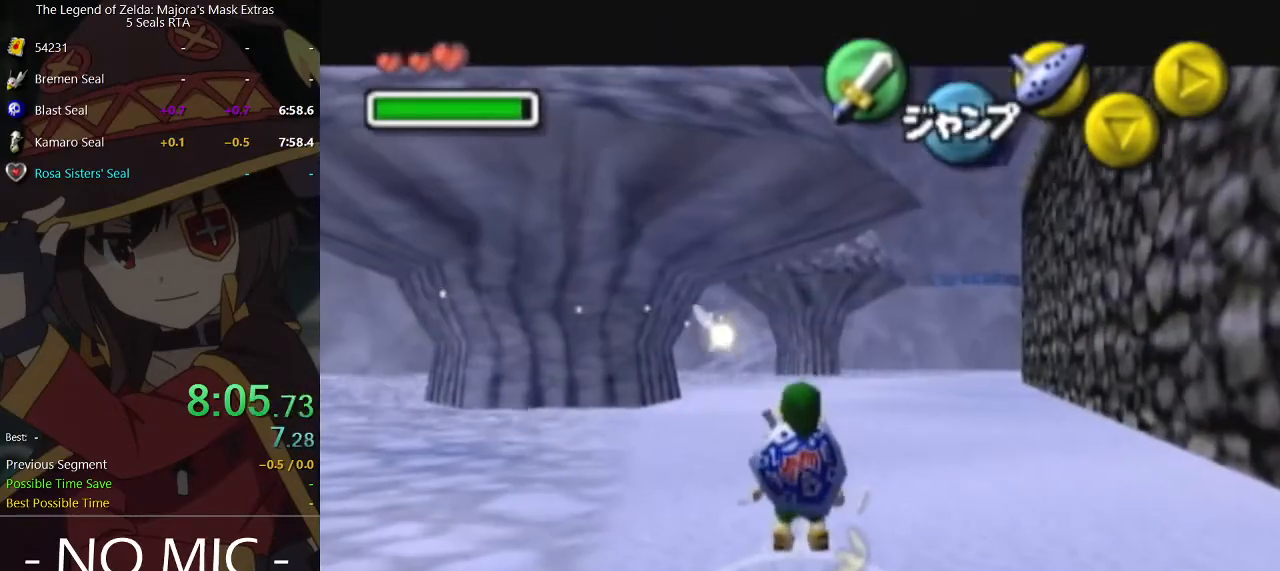
{"buttons": ["L1"], "left_stick": "down", "right_stick": "center", "events": [[233, "A", "down"], [333, "A", "up"]]}
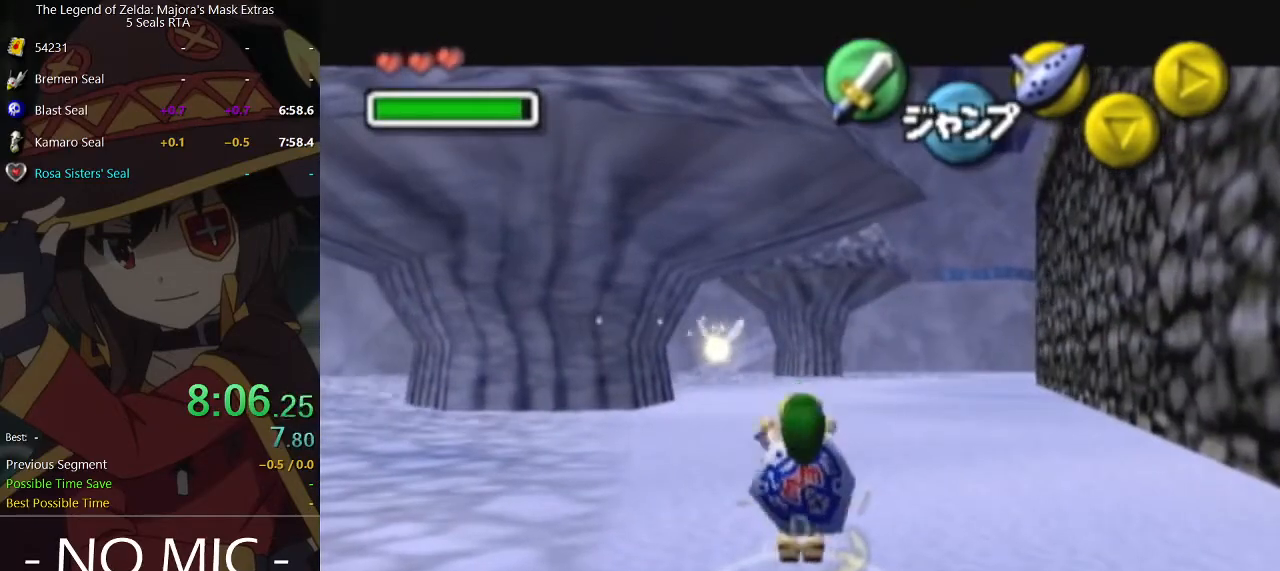
{"buttons": ["L1"], "left_stick": "down", "right_stick": "center", "events": []}
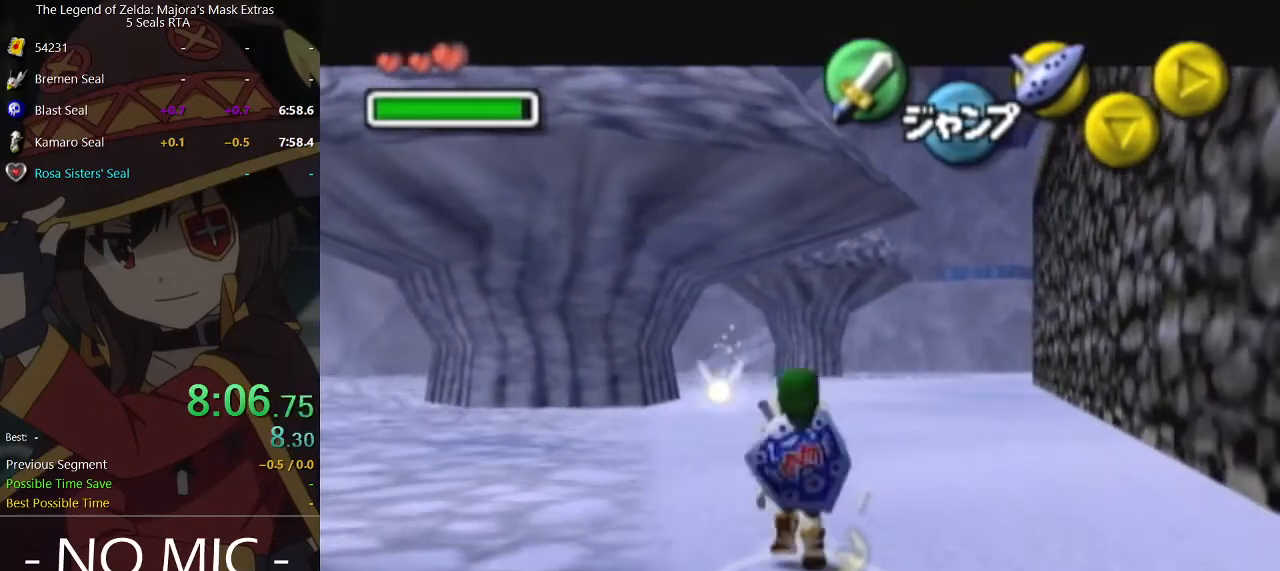
{"buttons": ["L1"], "left_stick": "down", "right_stick": "center", "events": []}
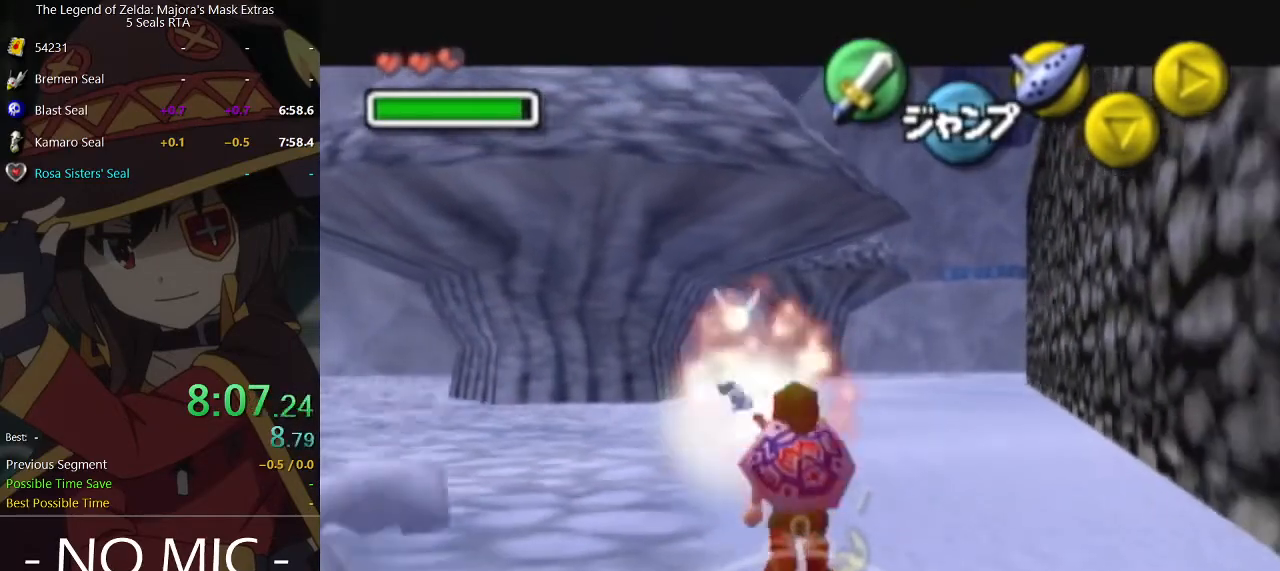
{"buttons": ["L1"], "left_stick": "down", "right_stick": "center", "events": []}
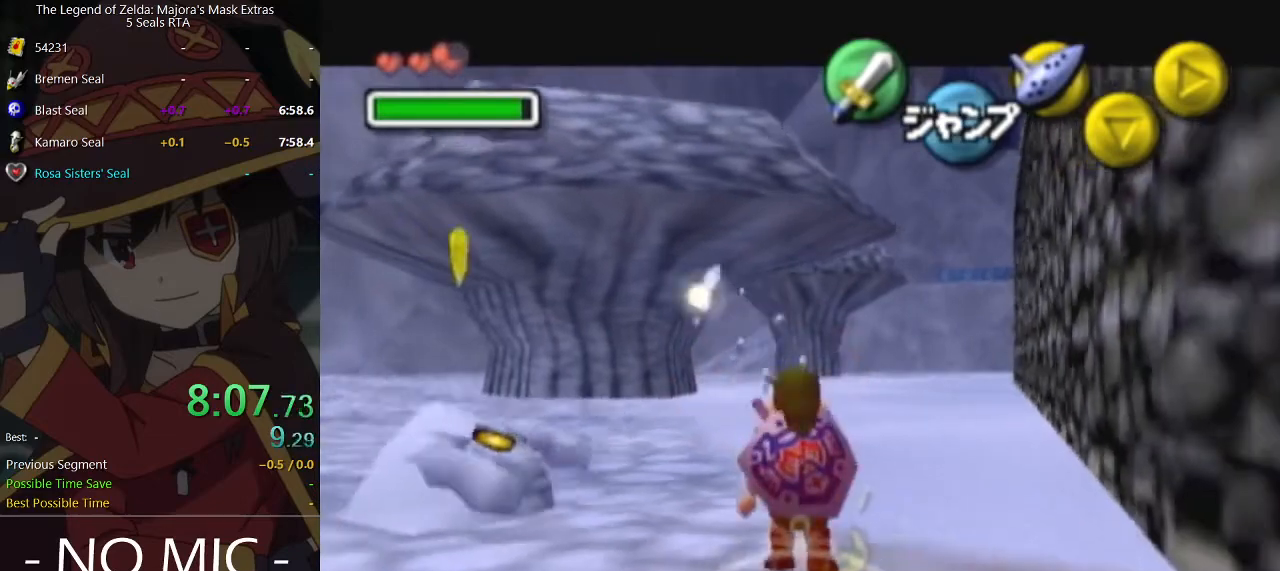
{"buttons": ["L1"], "left_stick": "down", "right_stick": "center", "events": []}
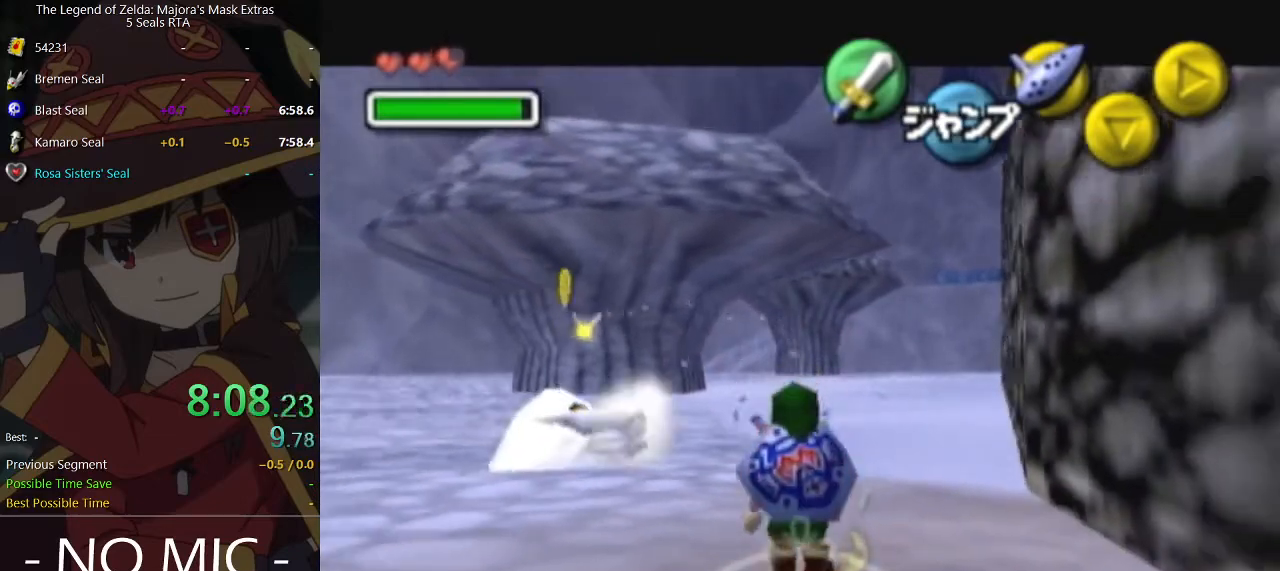
{"buttons": ["L1"], "left_stick": "down", "right_stick": "center", "events": []}